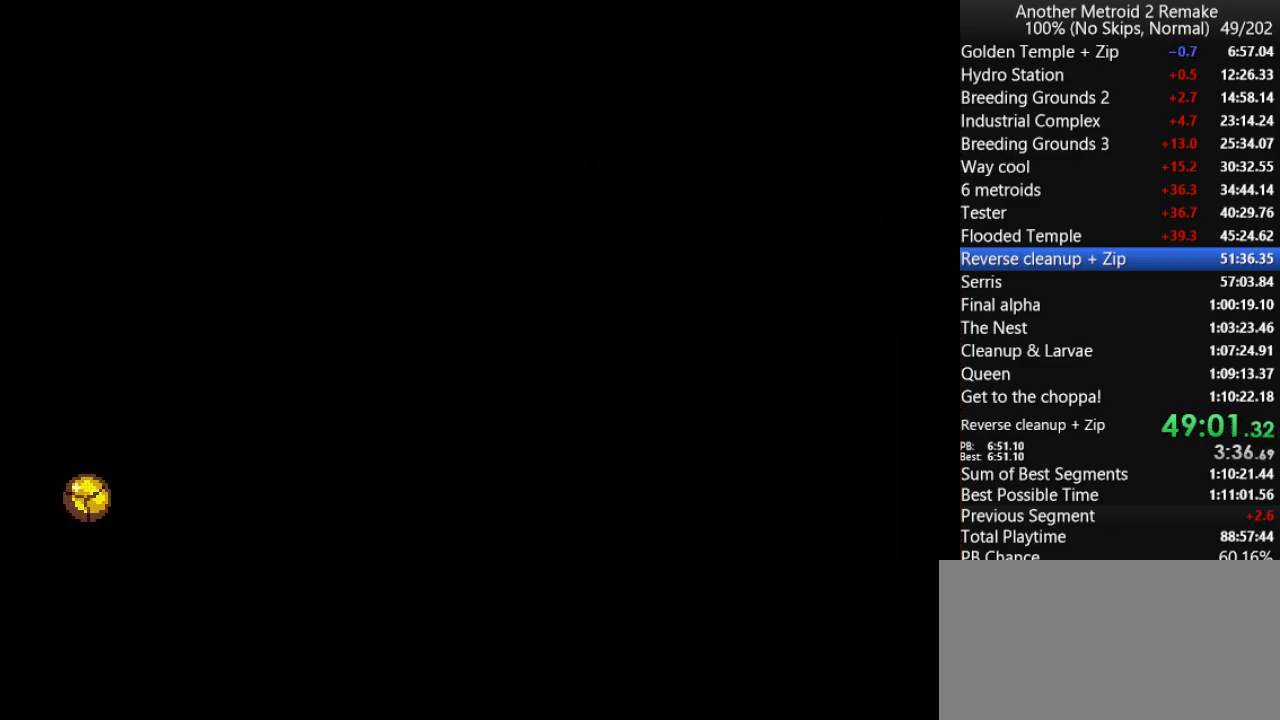
Gameplay with keyboard; each line is a JSON object with the keys held at the frame after it. "events" lists presses ("down") and releases ("up") of "aim", "aimlock", "down", "fire", "hold", "jump", "left", "morph", "return", "right", "toggle" and "up" between this image and that frame as [ms after this image, input, new state], when the widget could be followed in between. No other keys are recorded. Mouse input is not recorded. Key names are as the overlay labels them; some are game actions (e.g. jump) rather than physical keys.
{"keys": ["right"], "events": []}
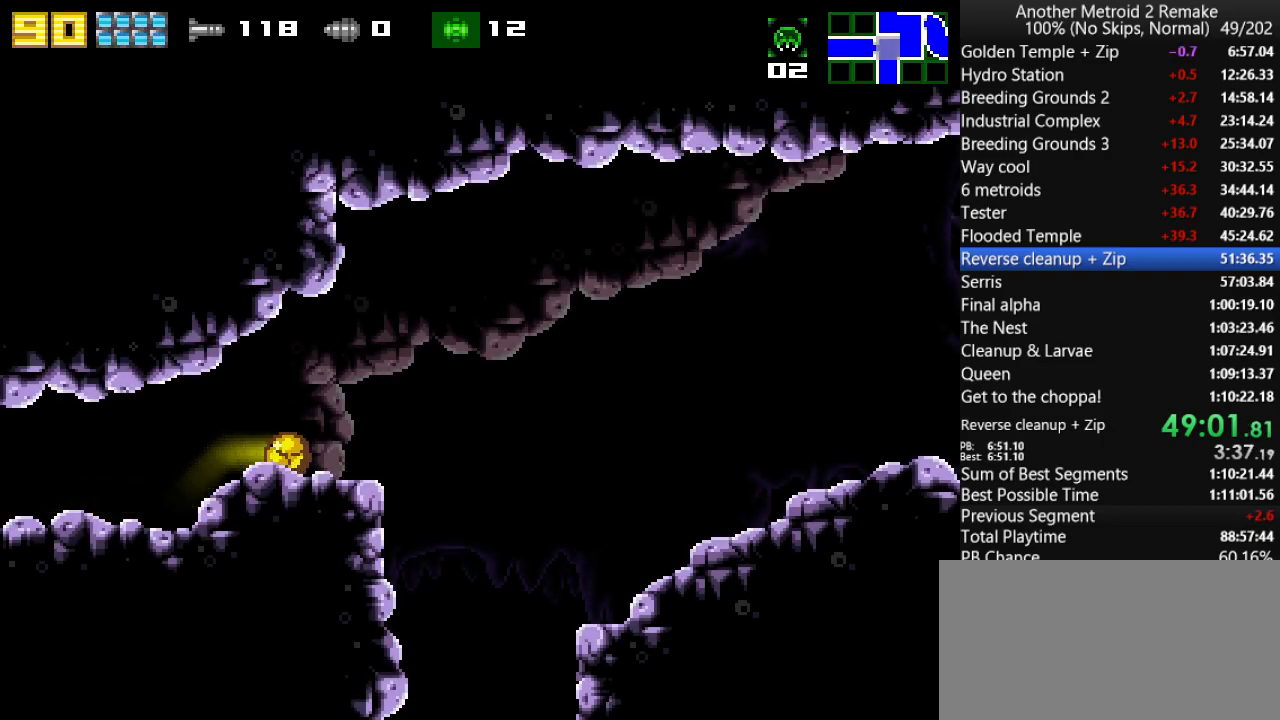
{"keys": ["right"], "events": [[200, "up", "down"], [283, "jump", "down"], [316, "up", "up"], [350, "jump", "up"]]}
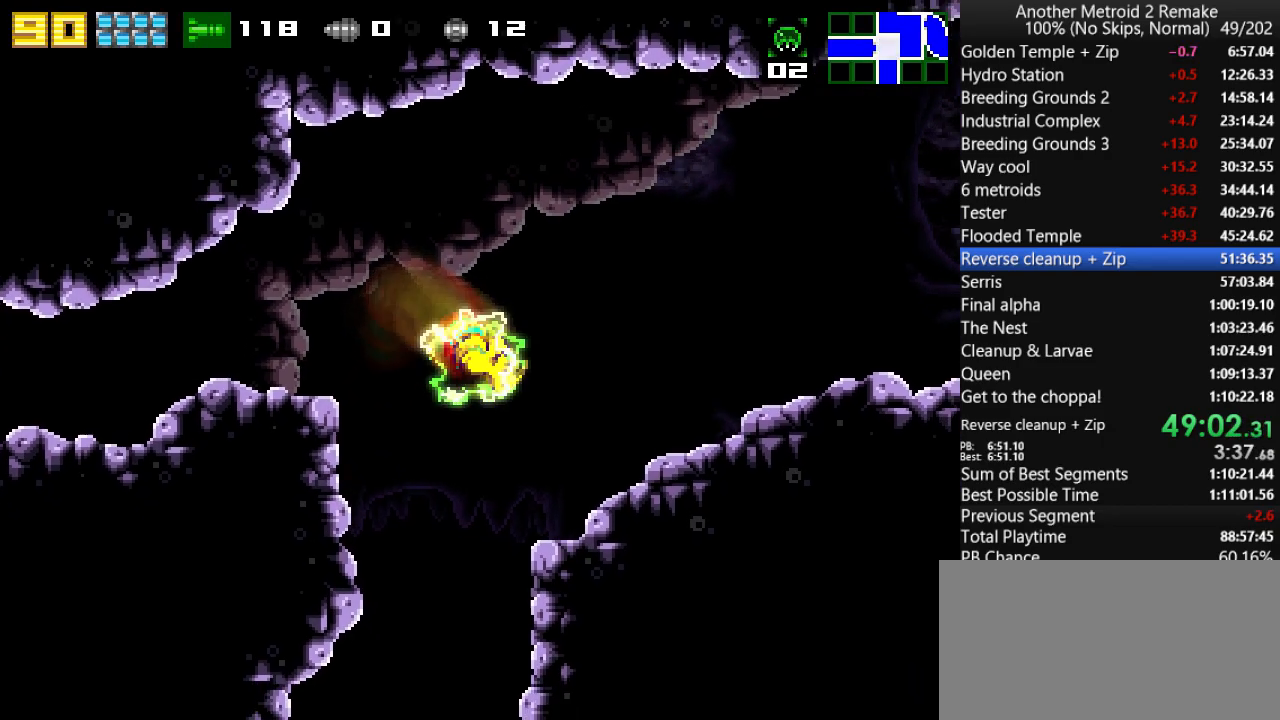
{"keys": ["right"], "events": [[283, "down", "down"], [316, "down", "up"], [416, "down", "down"], [483, "down", "up"]]}
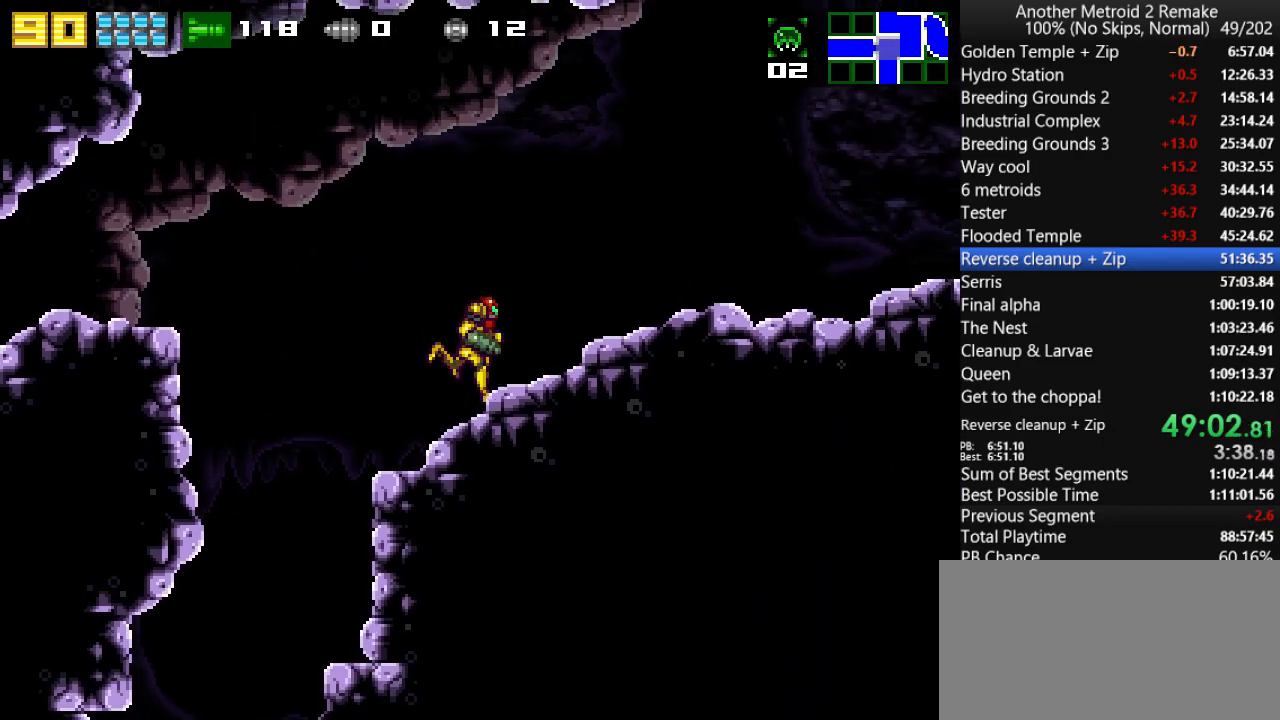
{"keys": ["right", "up"], "events": [[50, "down", "down"], [133, "down", "up"], [200, "down", "down"], [266, "down", "up"], [466, "up", "down"]]}
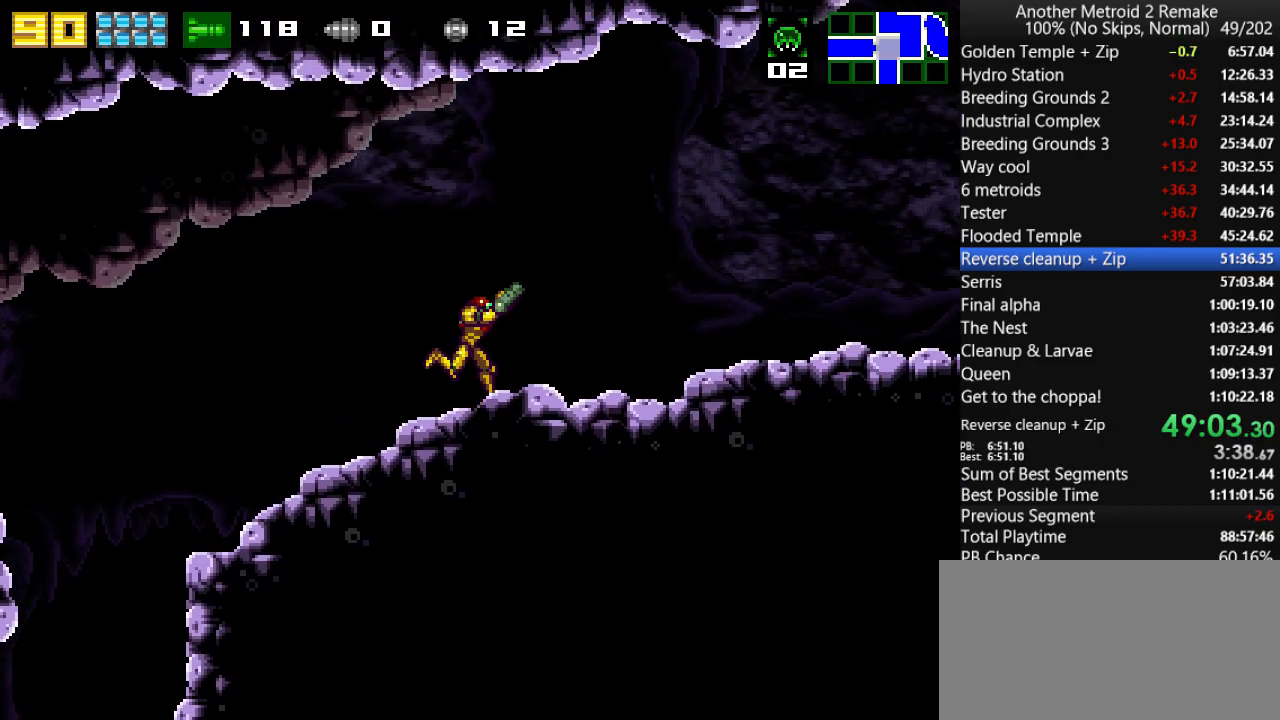
{"keys": ["right"], "events": [[333, "up", "up"]]}
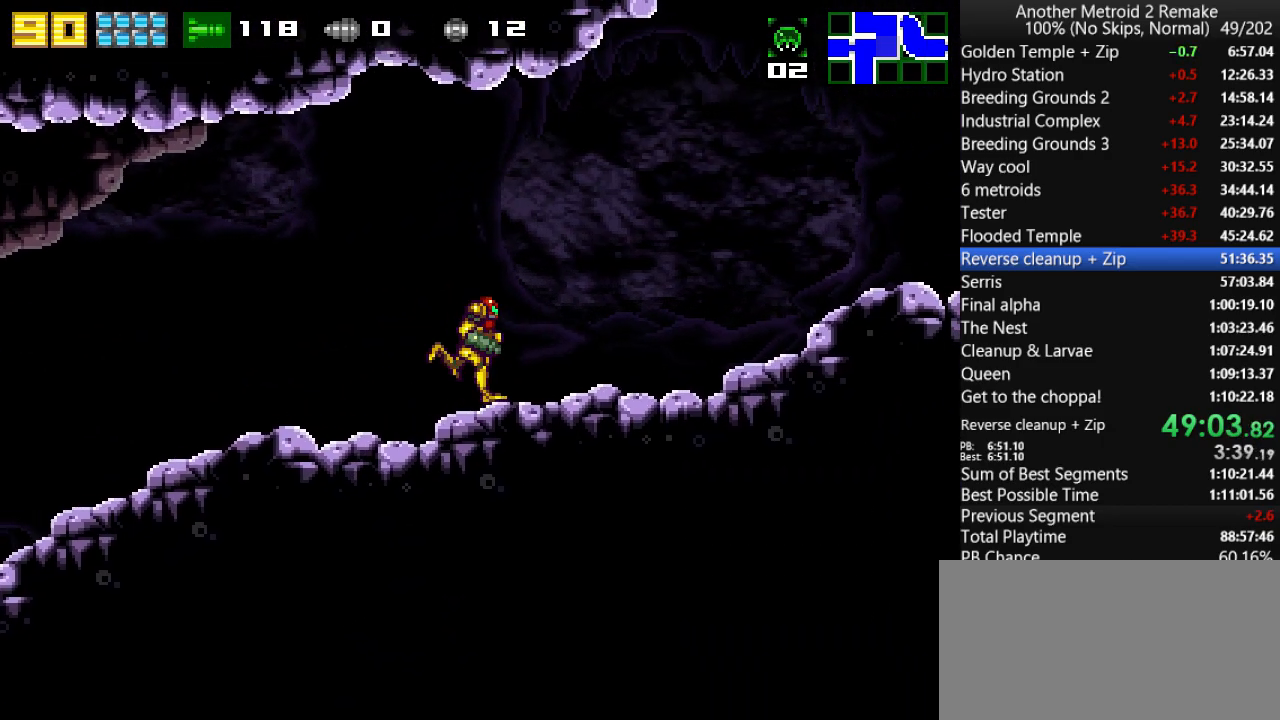
{"keys": ["down"], "events": [[416, "down", "down"], [450, "right", "up"]]}
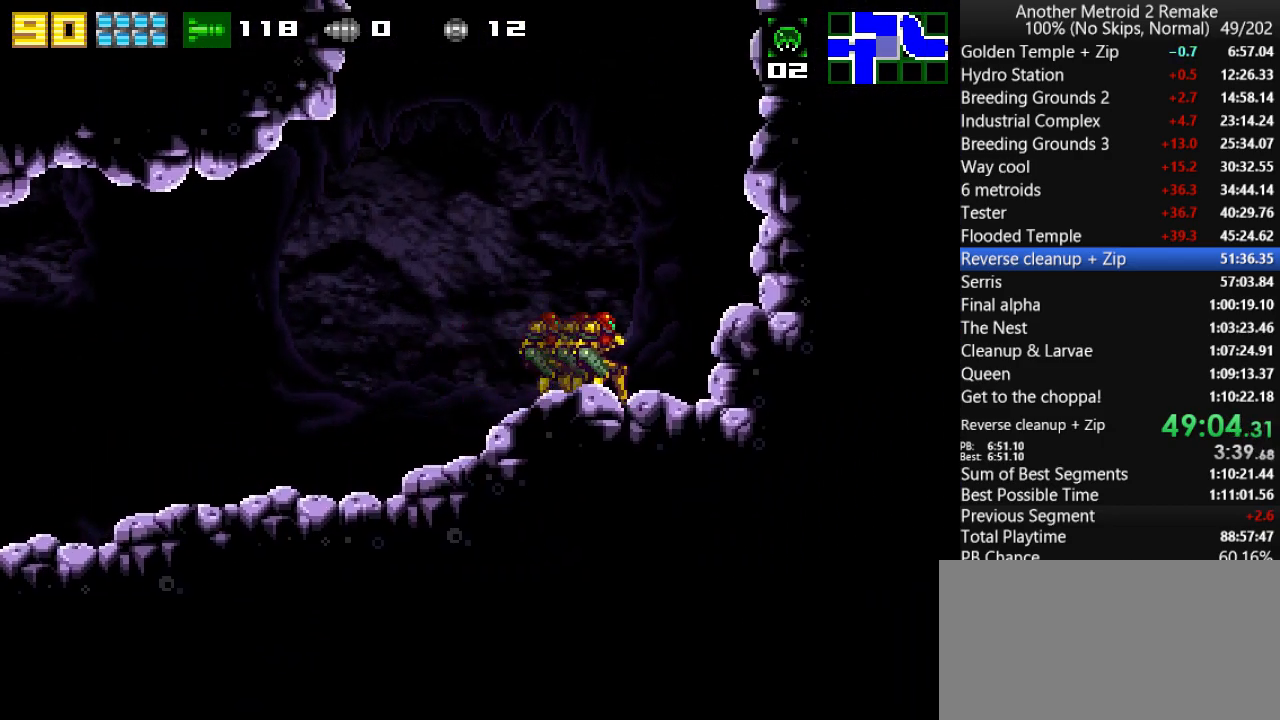
{"keys": ["jump", "left"], "events": [[83, "left", "down"], [116, "down", "up"], [150, "jump", "down"], [350, "jump", "up"], [500, "jump", "down"]]}
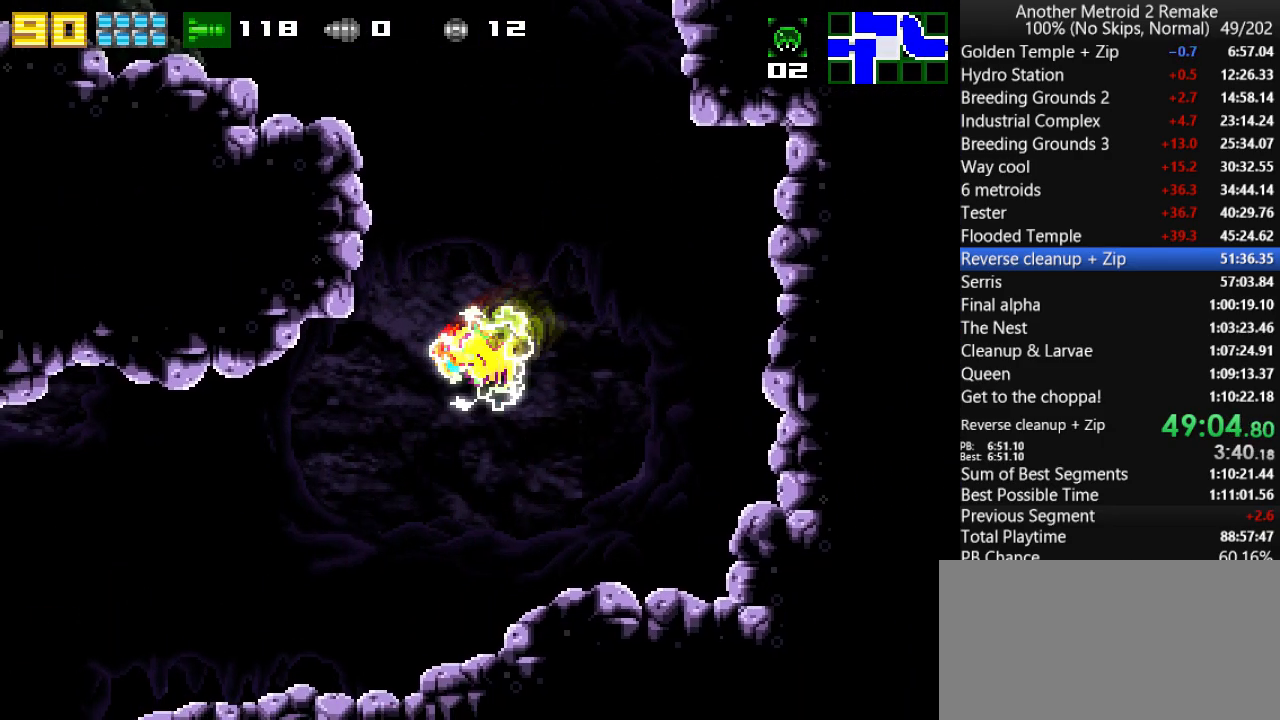
{"keys": ["jump", "left"], "events": [[366, "fire", "down"], [400, "jump", "up"], [466, "fire", "up"], [466, "jump", "down"]]}
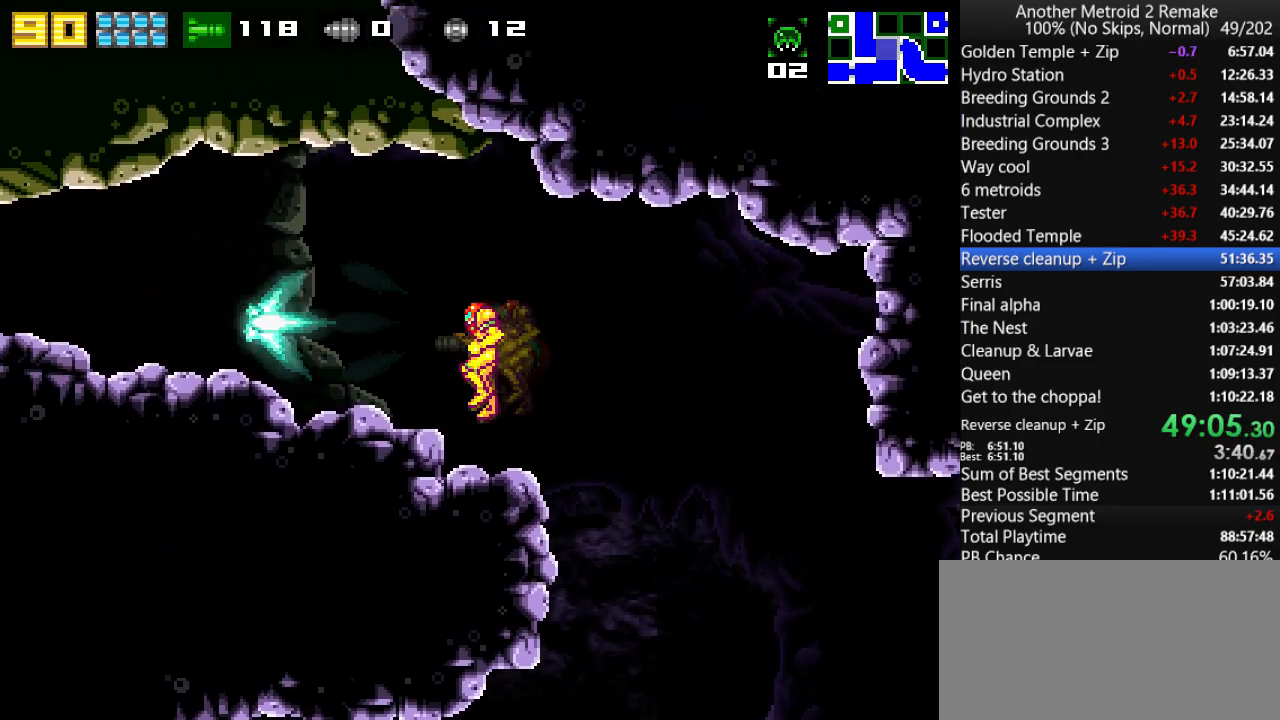
{"keys": ["left"], "events": [[33, "jump", "up"]]}
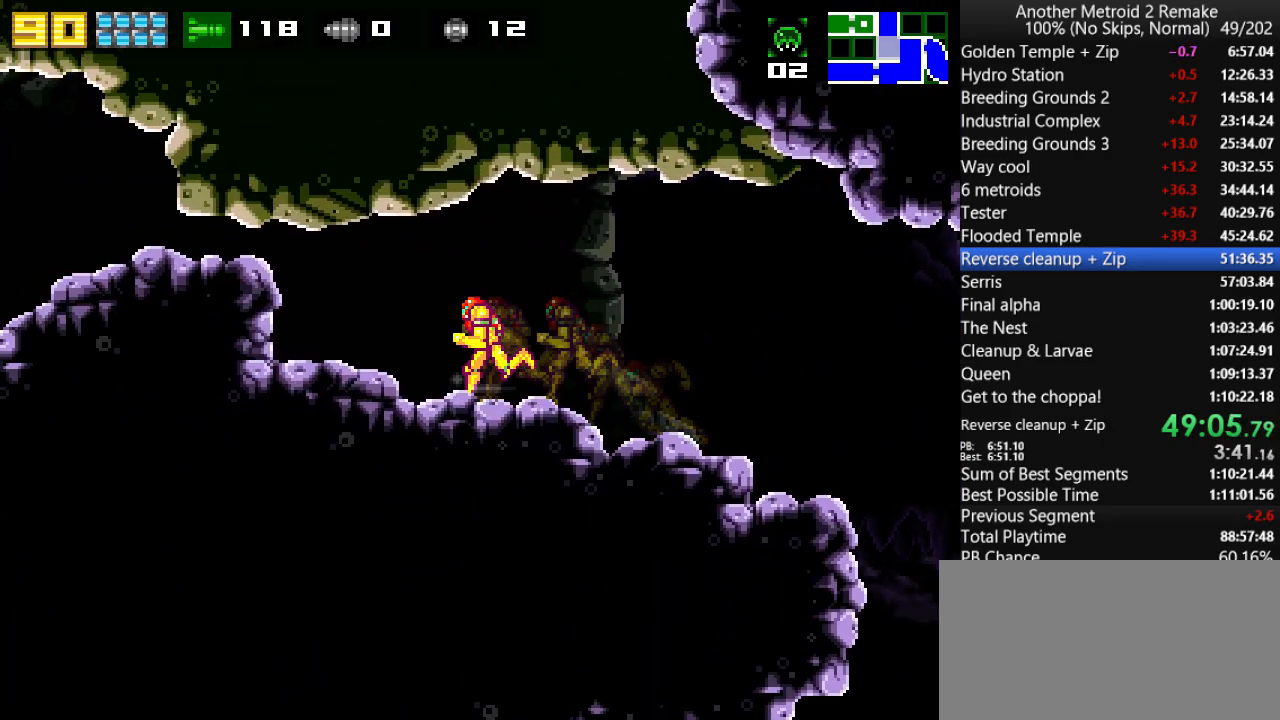
{"keys": ["left"], "events": [[16, "jump", "down"], [83, "morph", "down"], [350, "jump", "up"], [350, "morph", "up"]]}
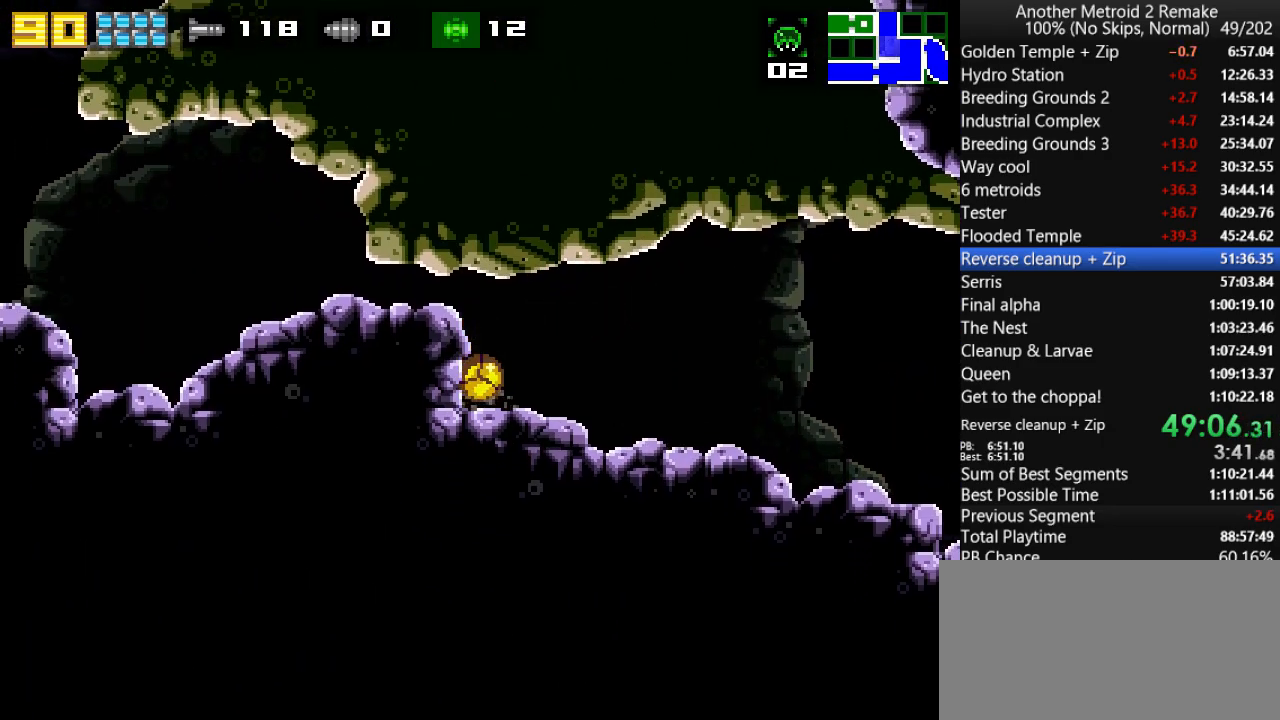
{"keys": ["left"], "events": [[16, "jump", "down"], [133, "jump", "up"]]}
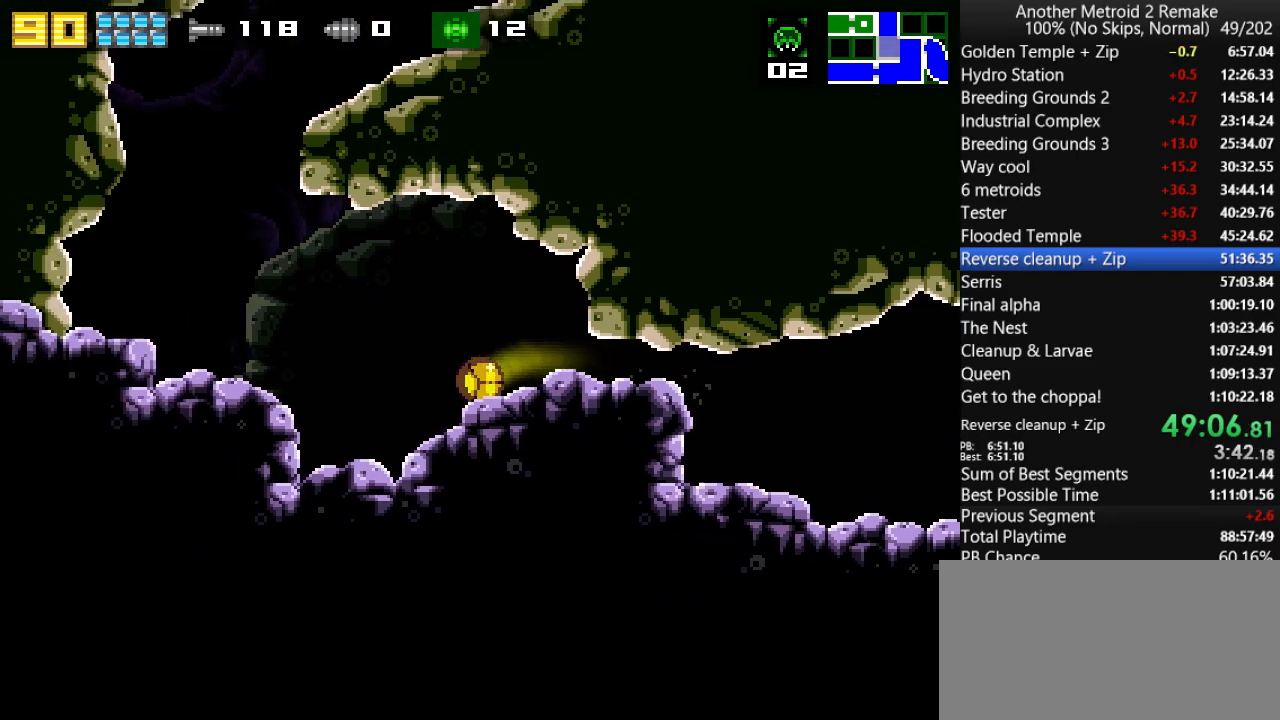
{"keys": ["jump", "left"], "events": [[200, "up", "down"], [233, "jump", "down"], [300, "jump", "up"], [300, "up", "up"], [466, "jump", "down"]]}
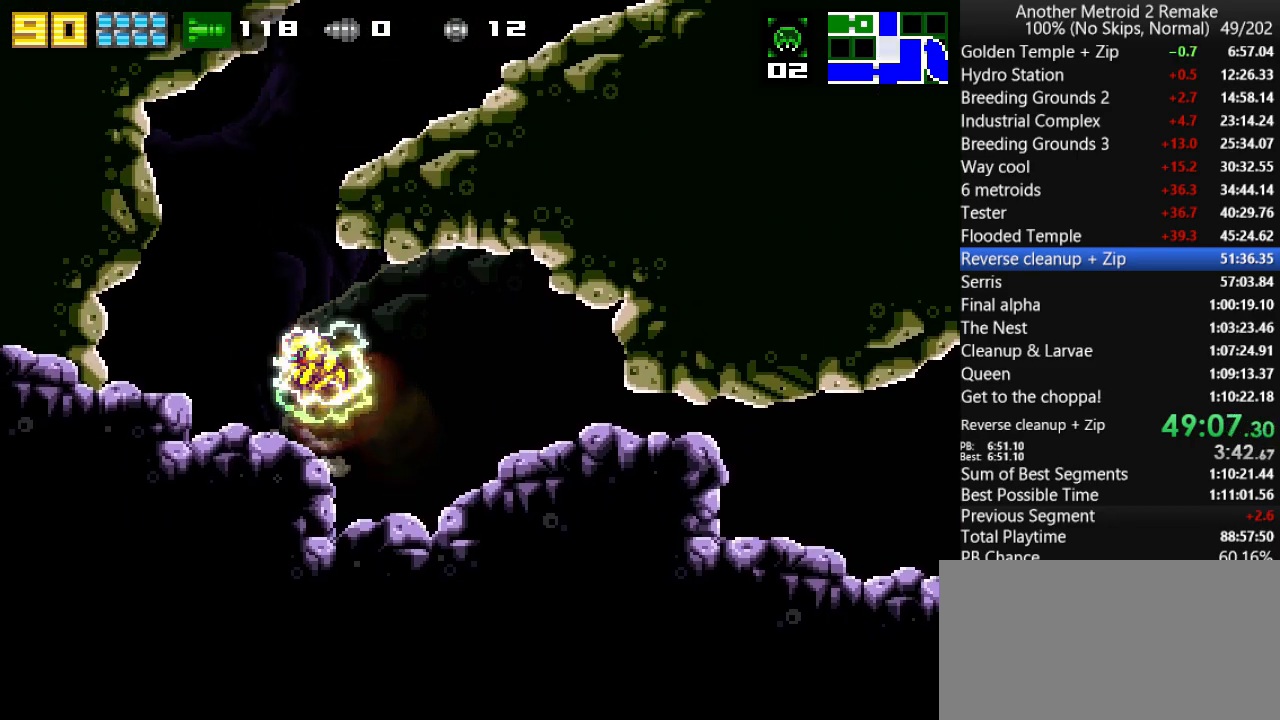
{"keys": ["right"], "events": [[83, "left", "up"], [83, "right", "down"], [216, "morph", "down"], [283, "jump", "up"], [316, "morph", "up"]]}
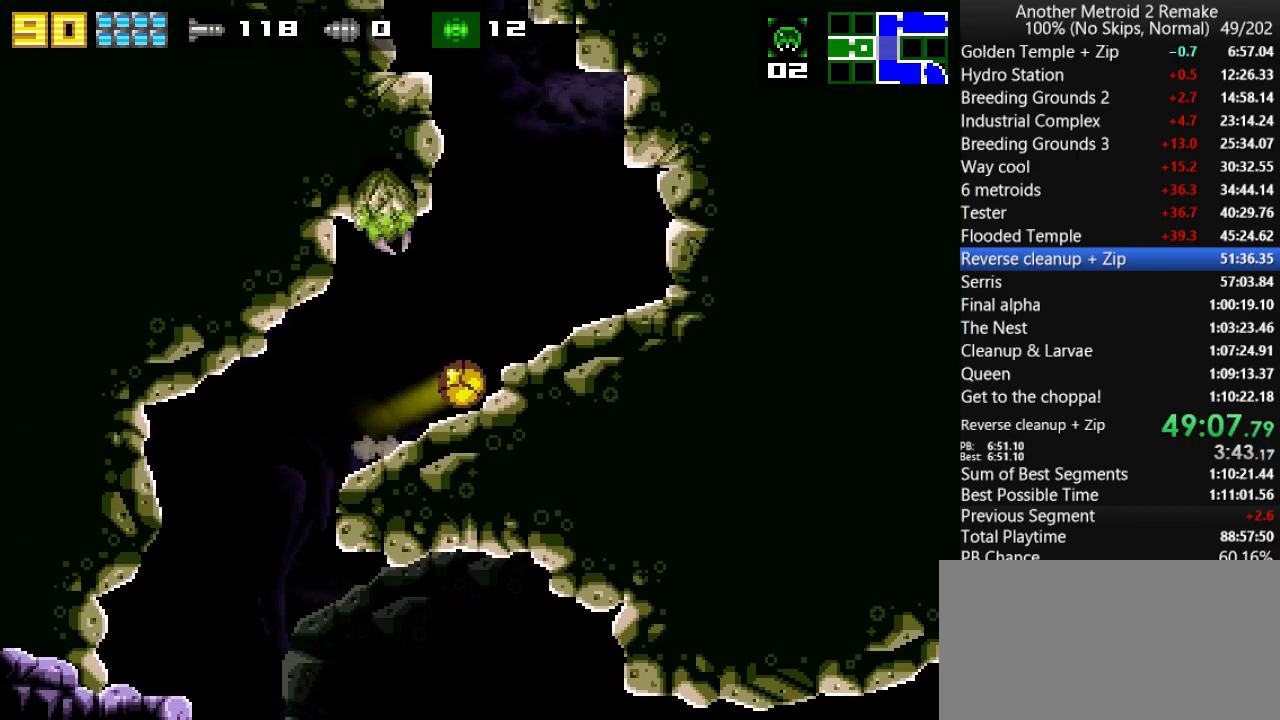
{"keys": ["fire", "jump", "left"], "events": [[83, "up", "down"], [150, "left", "down"], [150, "right", "up"], [183, "jump", "down"], [183, "up", "up"], [383, "fire", "down"]]}
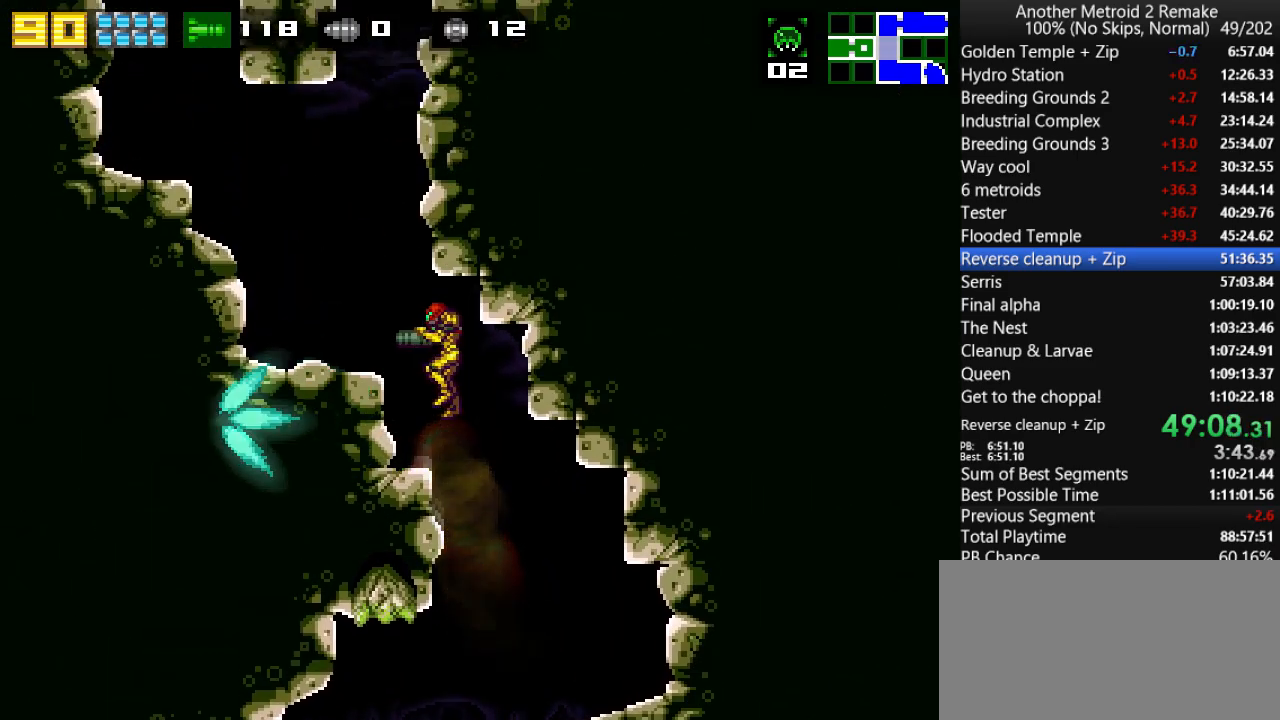
{"keys": ["jump", "left"], "events": [[66, "fire", "up"], [66, "jump", "up"], [100, "jump", "down"], [133, "left", "up"], [133, "right", "down"], [333, "jump", "up"], [333, "left", "down"], [366, "right", "up"], [400, "jump", "down"]]}
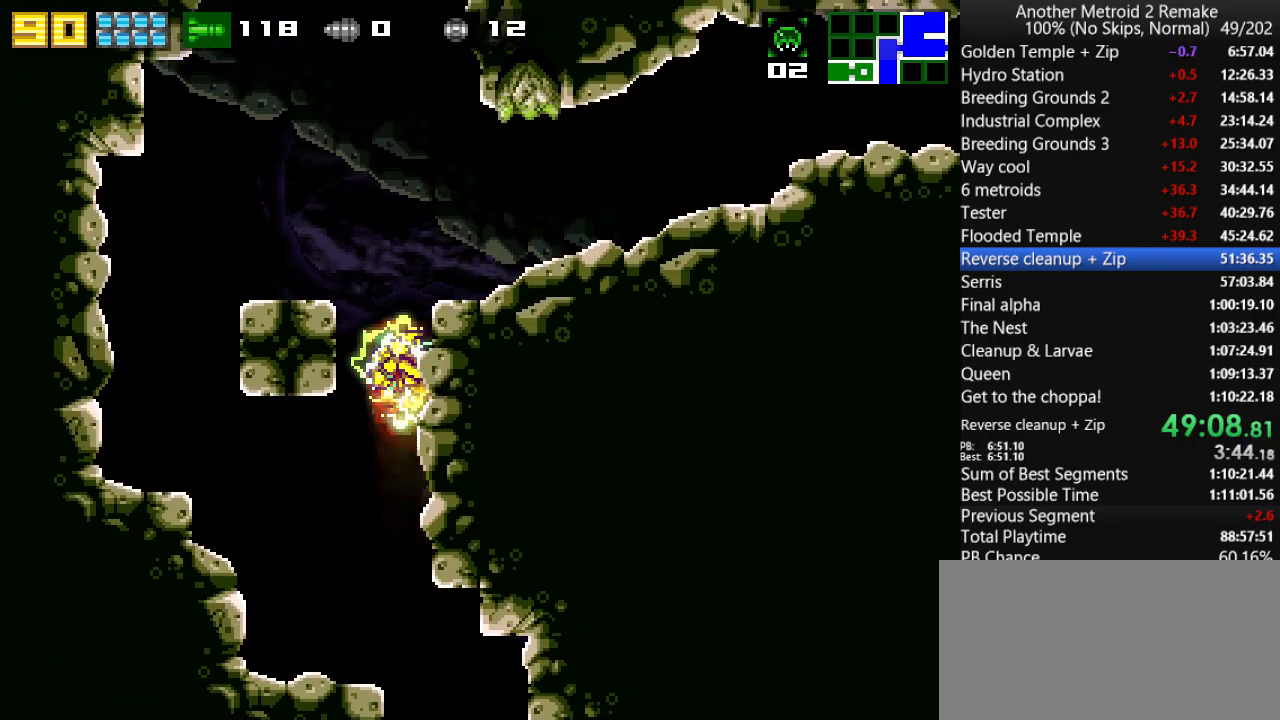
{"keys": ["jump", "right"], "events": [[100, "fire", "down"], [100, "left", "up"], [100, "right", "down"], [266, "fire", "up"], [266, "jump", "up"], [300, "jump", "down"]]}
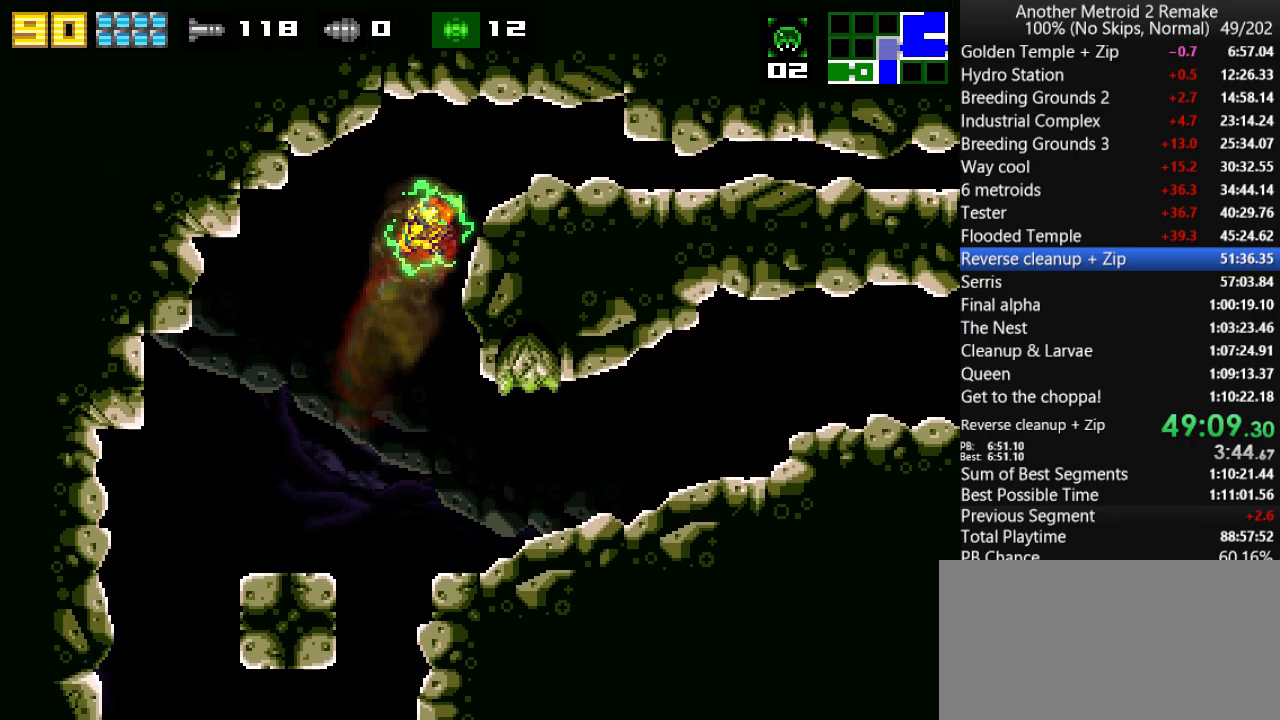
{"keys": ["right", "toggle"], "events": [[16, "morph", "down"], [83, "jump", "up"], [116, "morph", "up"], [350, "toggle", "down"], [383, "toggle", "up"], [450, "toggle", "down"]]}
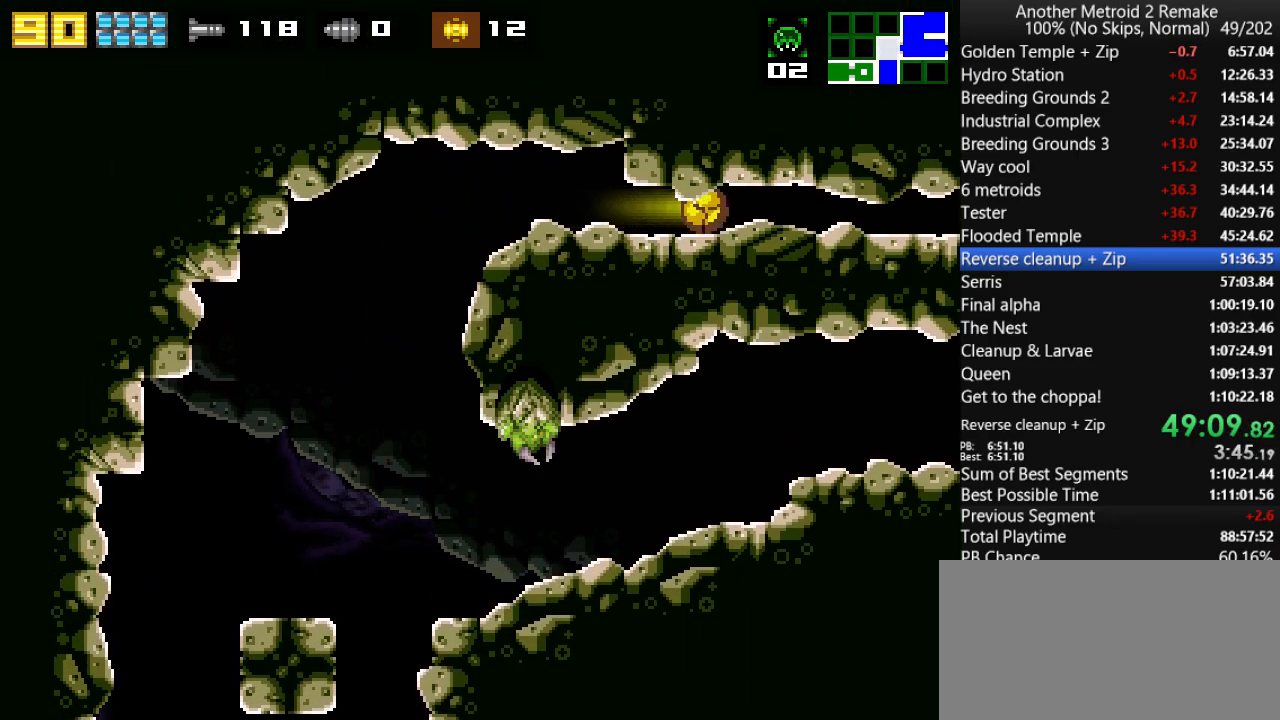
{"keys": ["right", "toggle"], "events": [[16, "toggle", "up"], [50, "toggle", "down"], [150, "toggle", "up"], [183, "toggle", "down"]]}
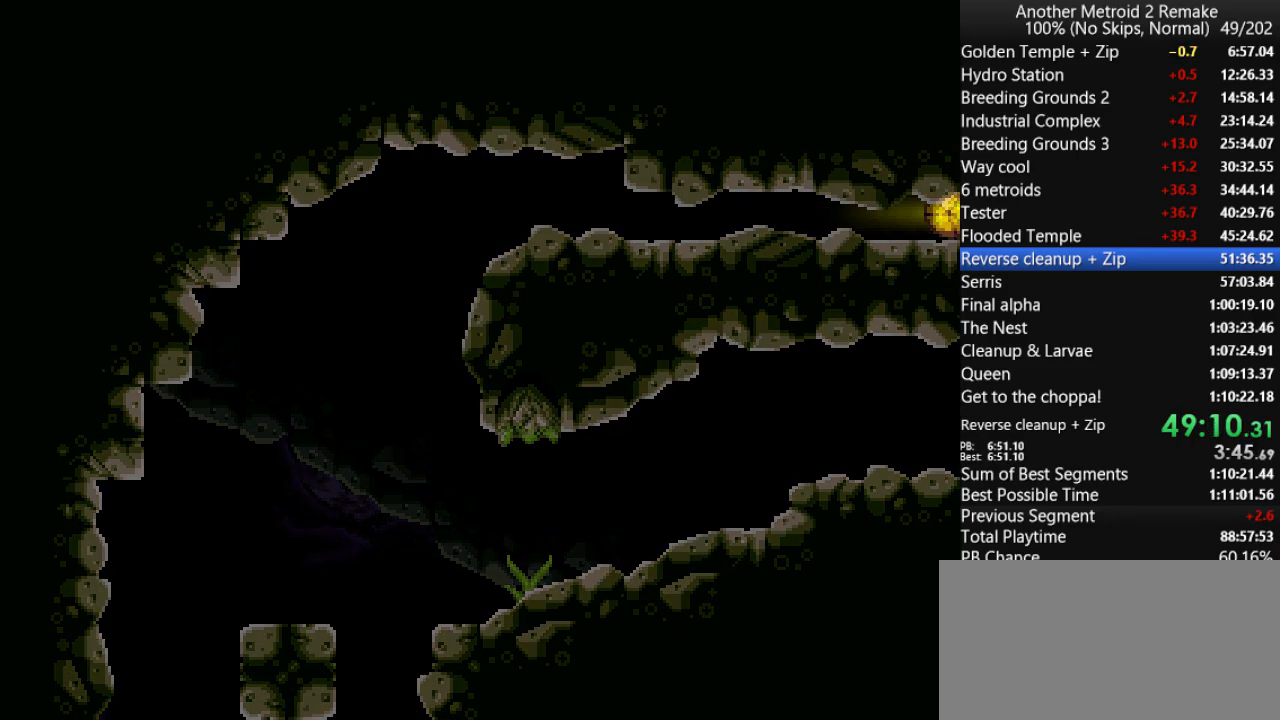
{"keys": ["fire", "right", "toggle"], "events": [[266, "fire", "down"]]}
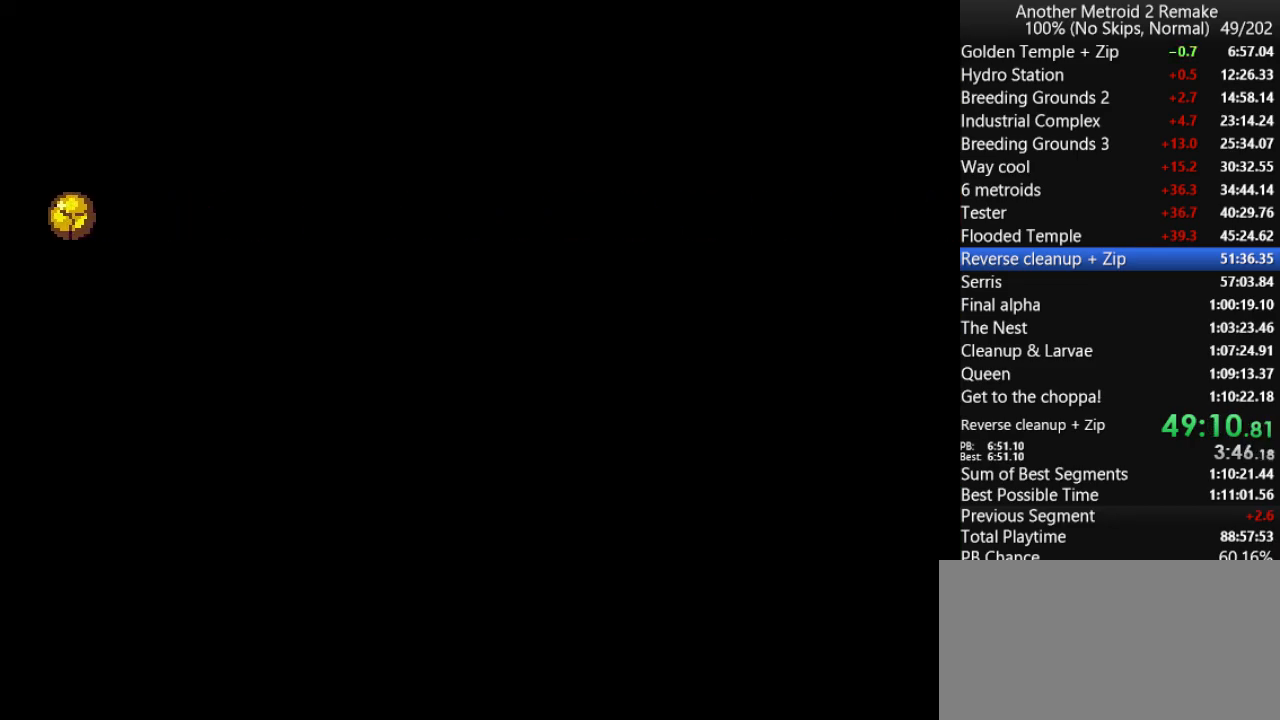
{"keys": ["jump", "right", "up"], "events": [[300, "fire", "up"], [300, "toggle", "up"], [383, "up", "down"], [450, "jump", "down"]]}
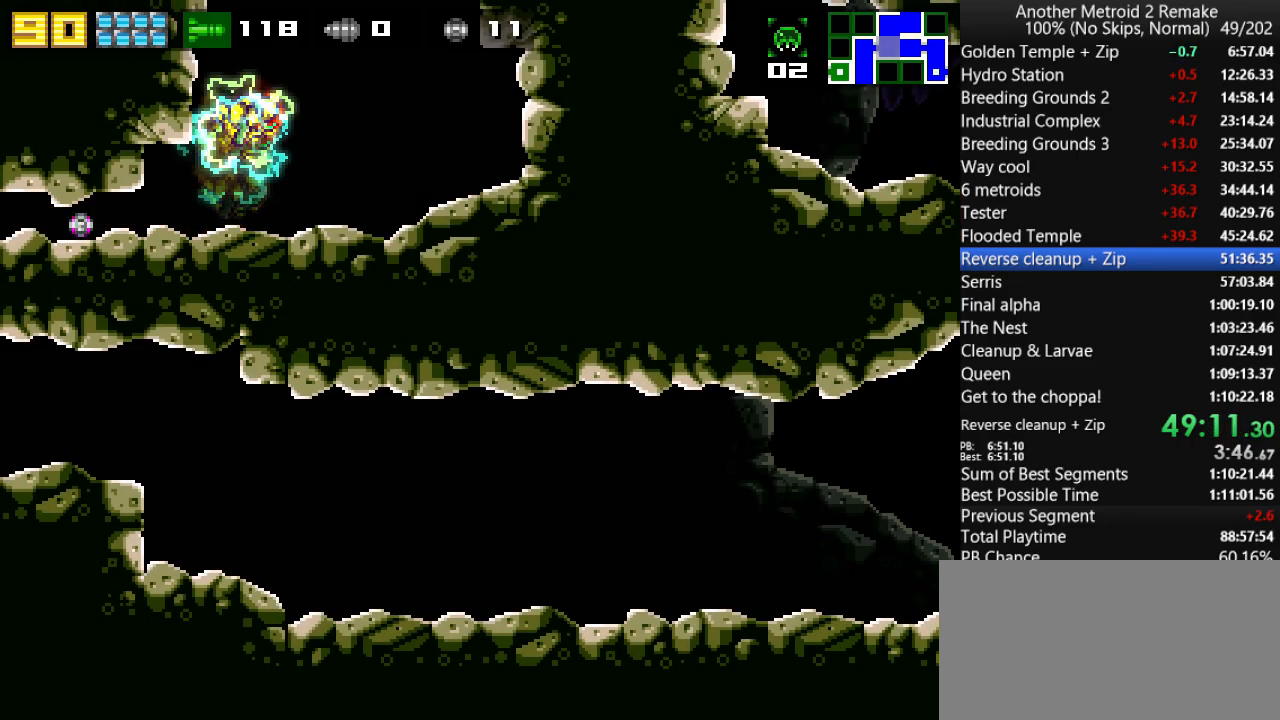
{"keys": ["jump", "morph", "right"], "events": [[16, "up", "up"], [116, "fire", "down"], [250, "fire", "up"], [250, "jump", "up"], [283, "jump", "down"], [450, "morph", "down"]]}
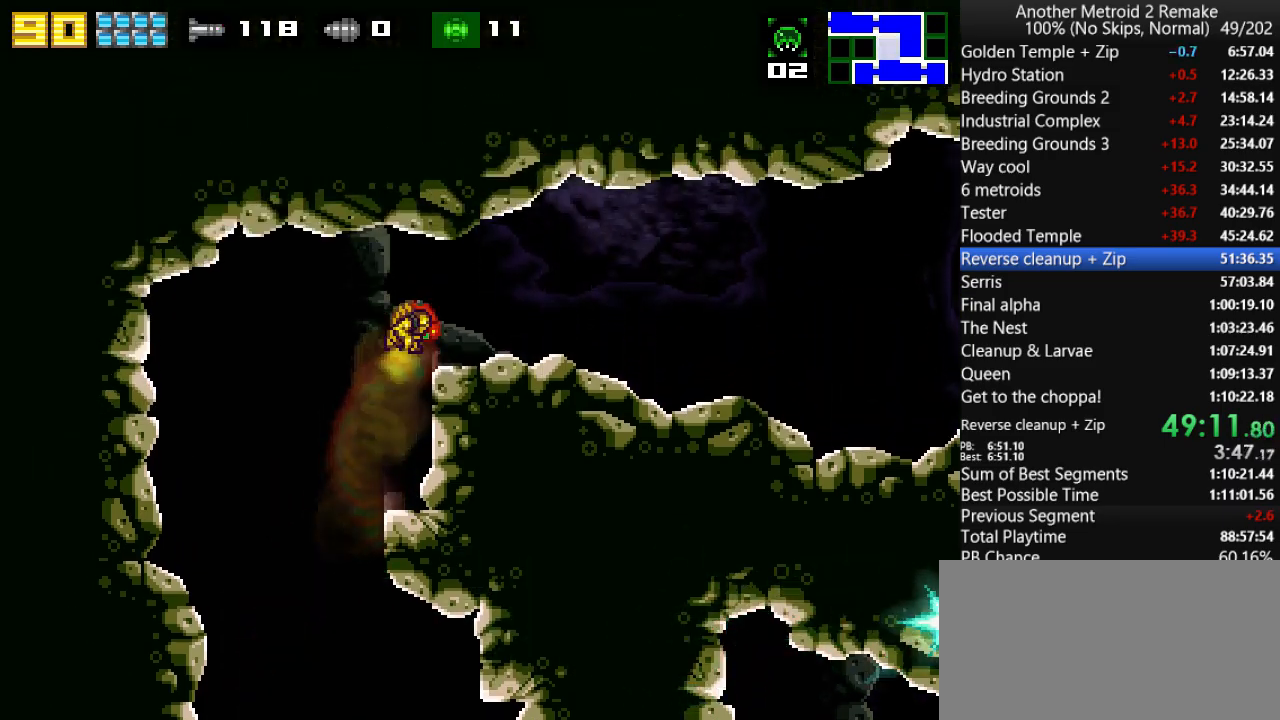
{"keys": ["right"], "events": [[50, "jump", "up"], [50, "morph", "up"]]}
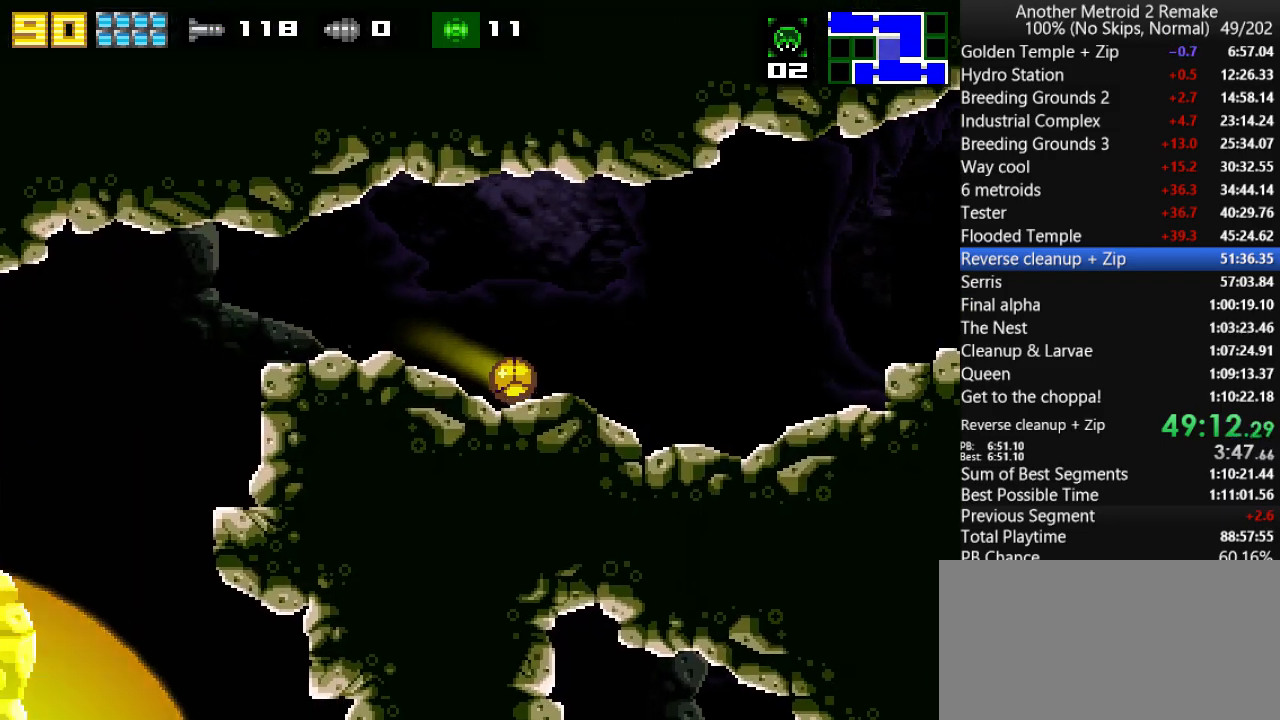
{"keys": ["right"], "events": []}
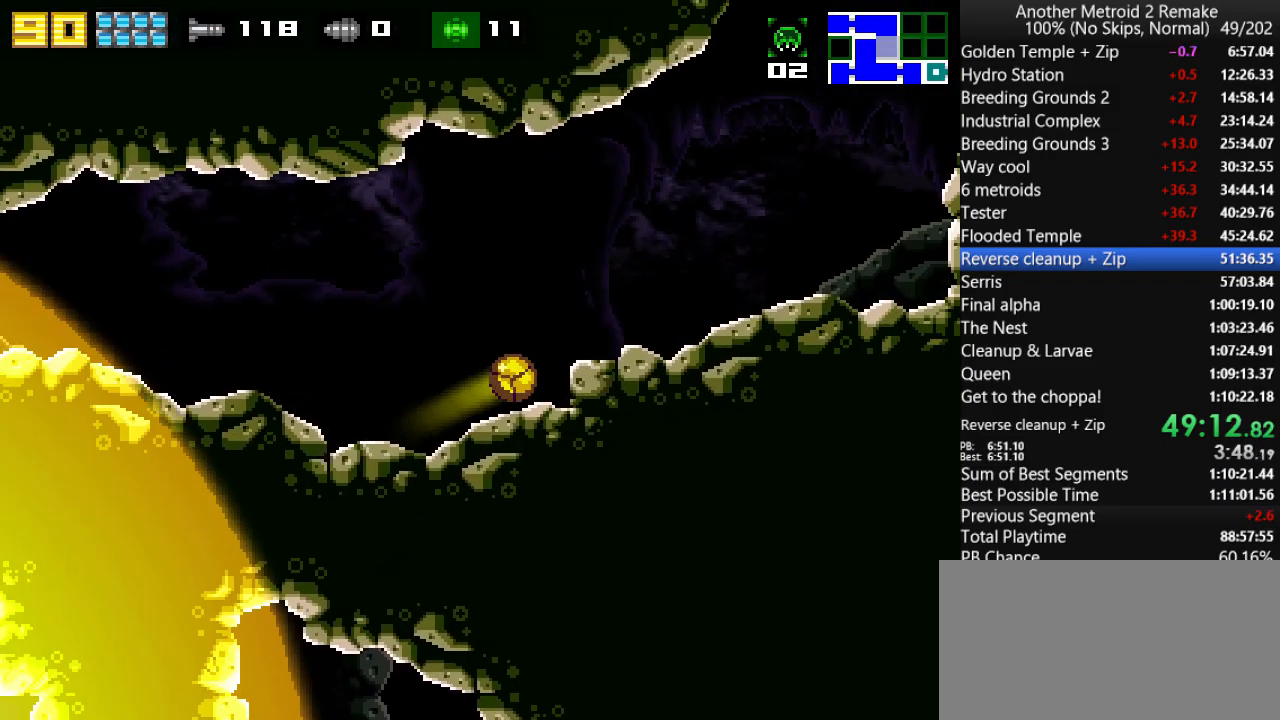
{"keys": ["right"], "events": [[33, "jump", "down"], [100, "jump", "up"]]}
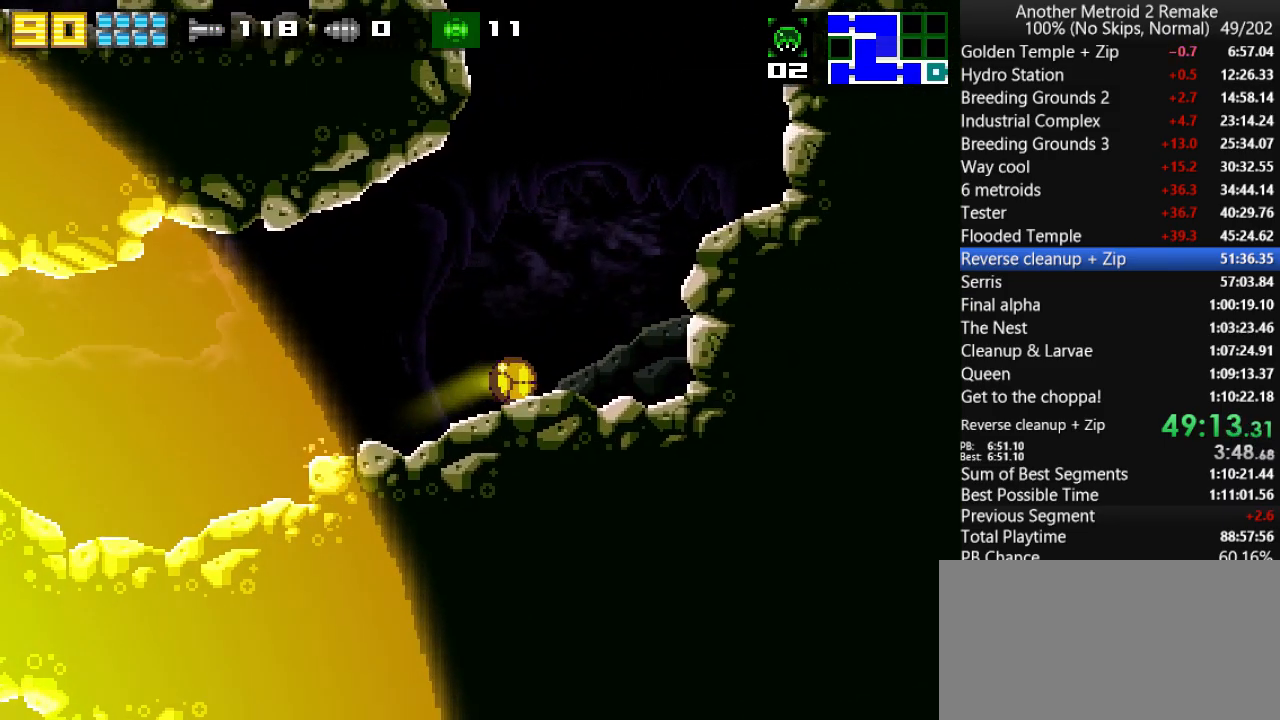
{"keys": ["right"], "events": [[183, "up", "down"], [216, "jump", "down"], [383, "fire", "down"], [416, "up", "up"], [483, "fire", "up"], [483, "jump", "up"]]}
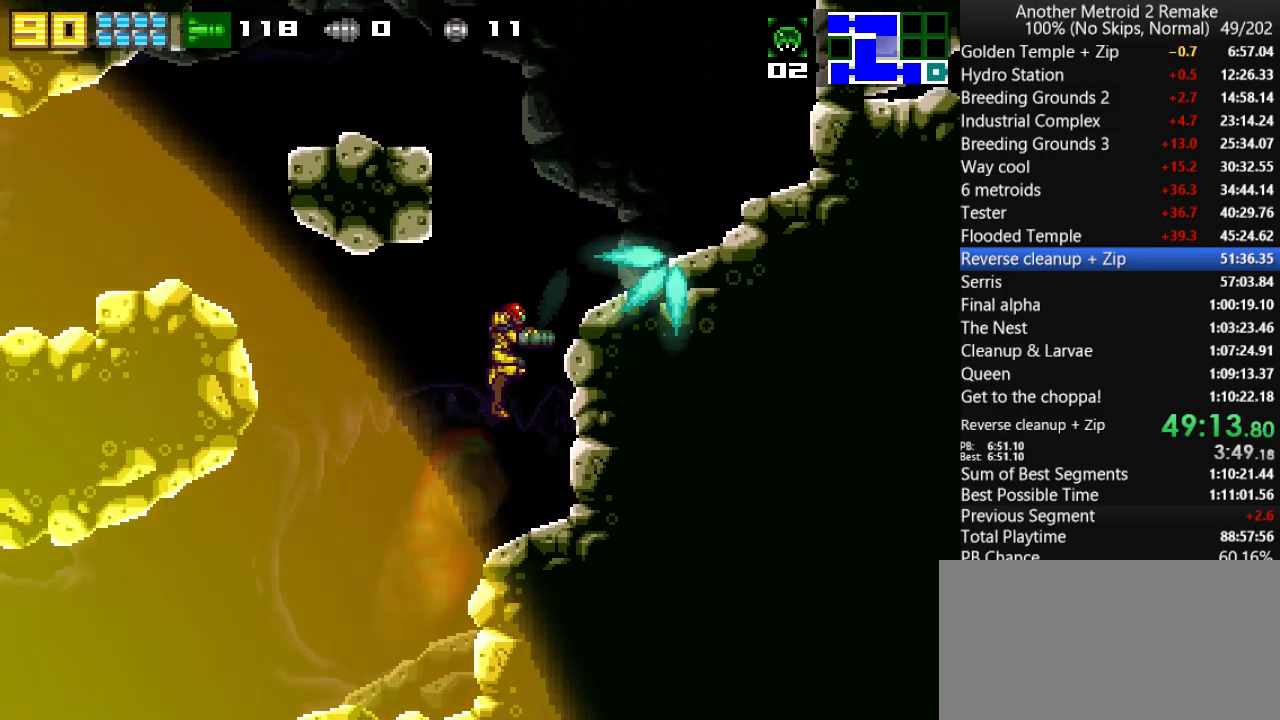
{"keys": ["right"], "events": [[83, "jump", "down"], [200, "morph", "down"], [233, "jump", "up"], [300, "morph", "up"]]}